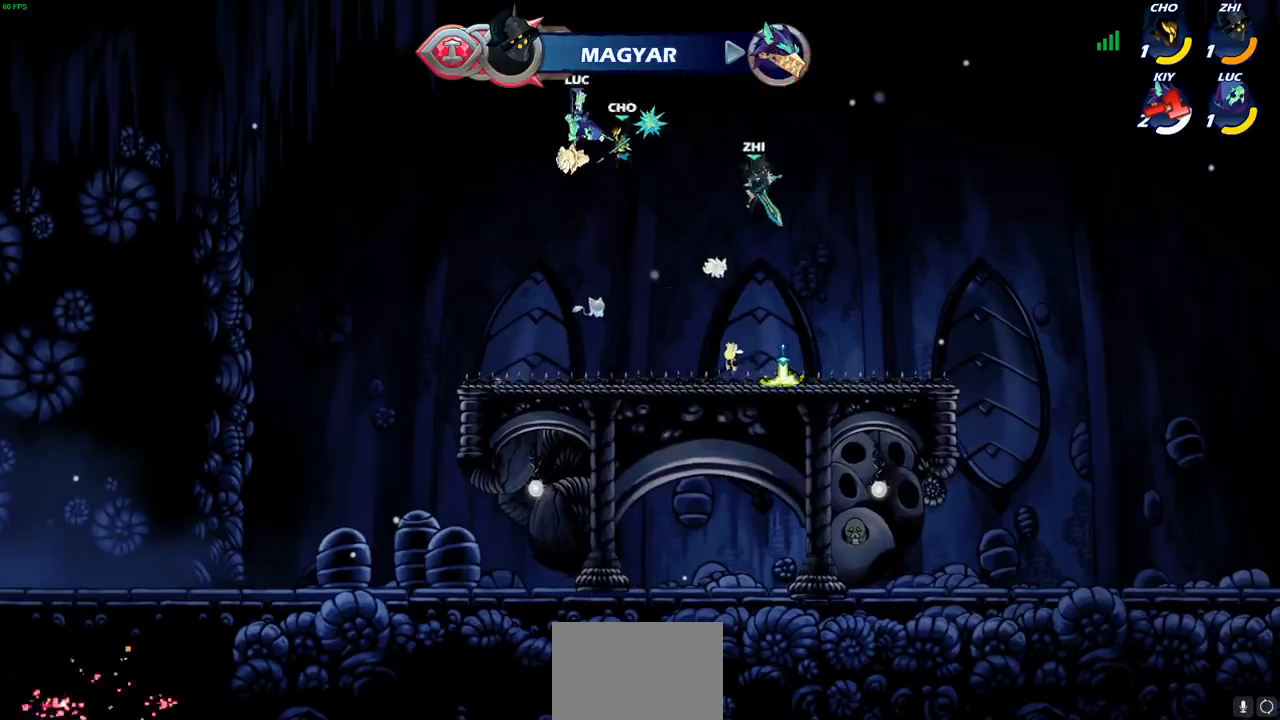
Gameplay with a controller (PlayStation layout); each line is a JSON object with the inputs held at the frame after it. "events" lists button and stick changes between this image and that frame as [ms after this image, input, new state], when the widget could be followed in between. Not read: R1 R3.
{"buttons": ["SQUARE"], "left_stick": "center", "right_stick": "center", "events": [[67, "CIRCLE", "up"], [100, "left_stick", "center"], [500, "SQUARE", "down"]]}
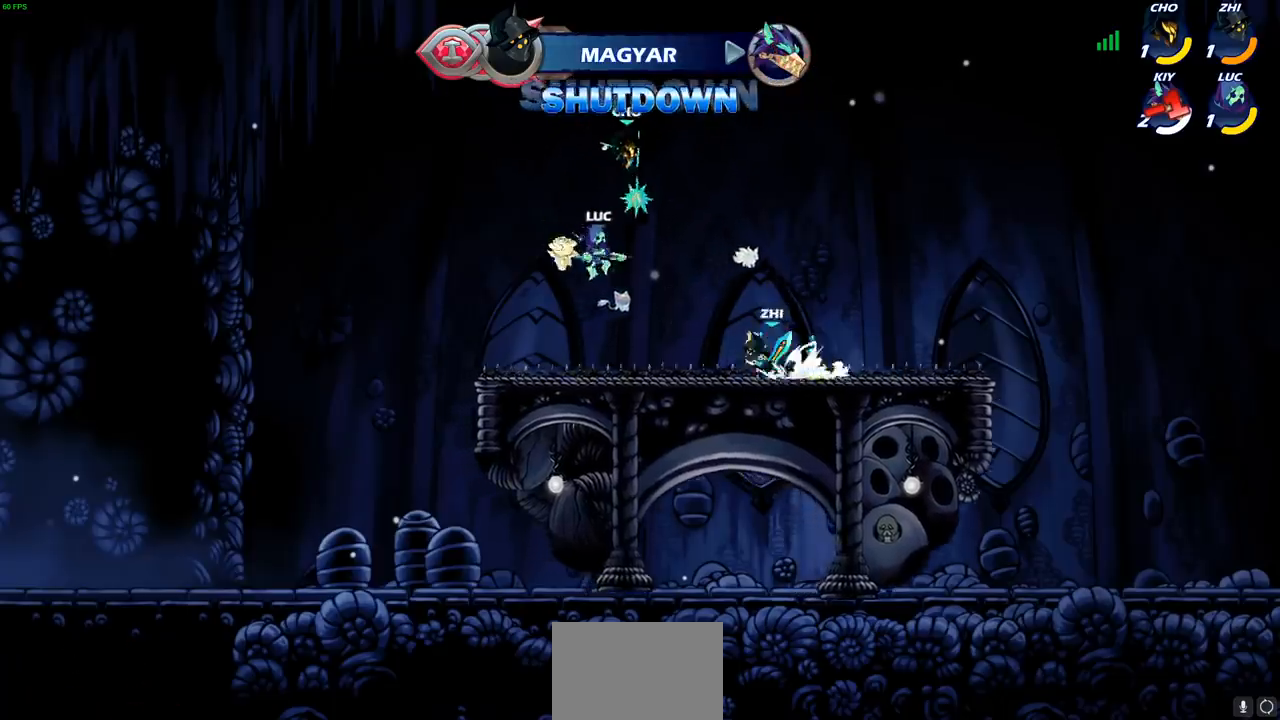
{"buttons": [], "left_stick": "left", "right_stick": "center", "events": [[50, "left_stick", "left"], [83, "SQUARE", "up"]]}
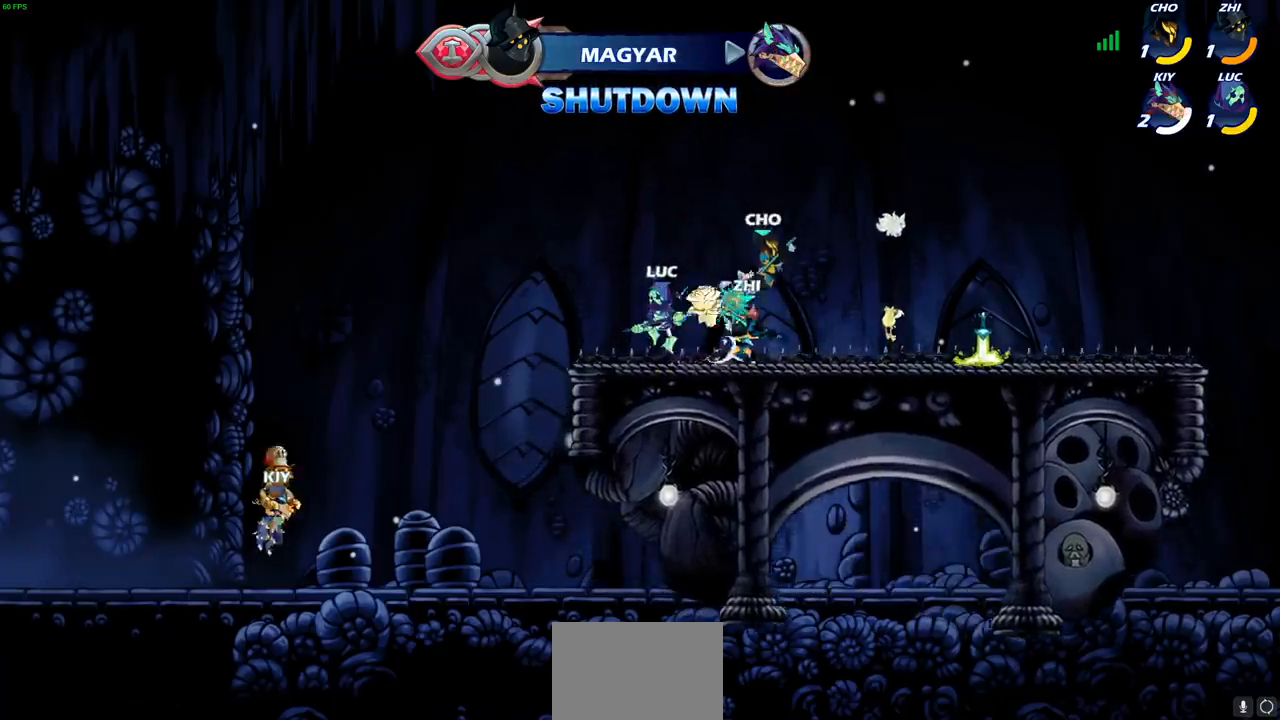
{"buttons": ["CROSS", "R2"], "left_stick": "up-left", "right_stick": "center", "events": [[83, "left_stick", "up-right"], [100, "CROSS", "down"], [100, "R2", "down"], [317, "CROSS", "up"], [333, "R2", "up"], [433, "CROSS", "down"], [433, "R2", "down"], [483, "left_stick", "up-left"]]}
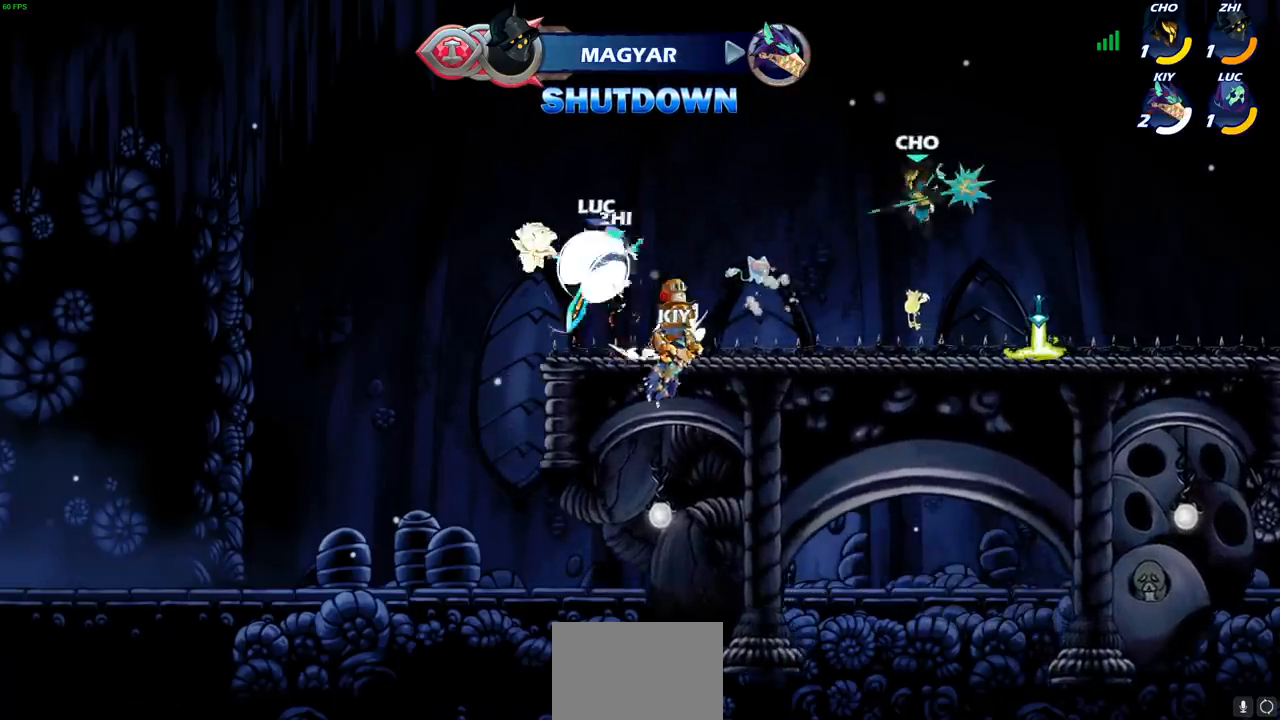
{"buttons": [], "left_stick": "center", "right_stick": "center", "events": [[133, "R2", "up"], [183, "CROSS", "up"], [200, "left_stick", "up-right"], [317, "left_stick", "left"], [350, "SQUARE", "down"], [450, "SQUARE", "up"], [450, "left_stick", "center"]]}
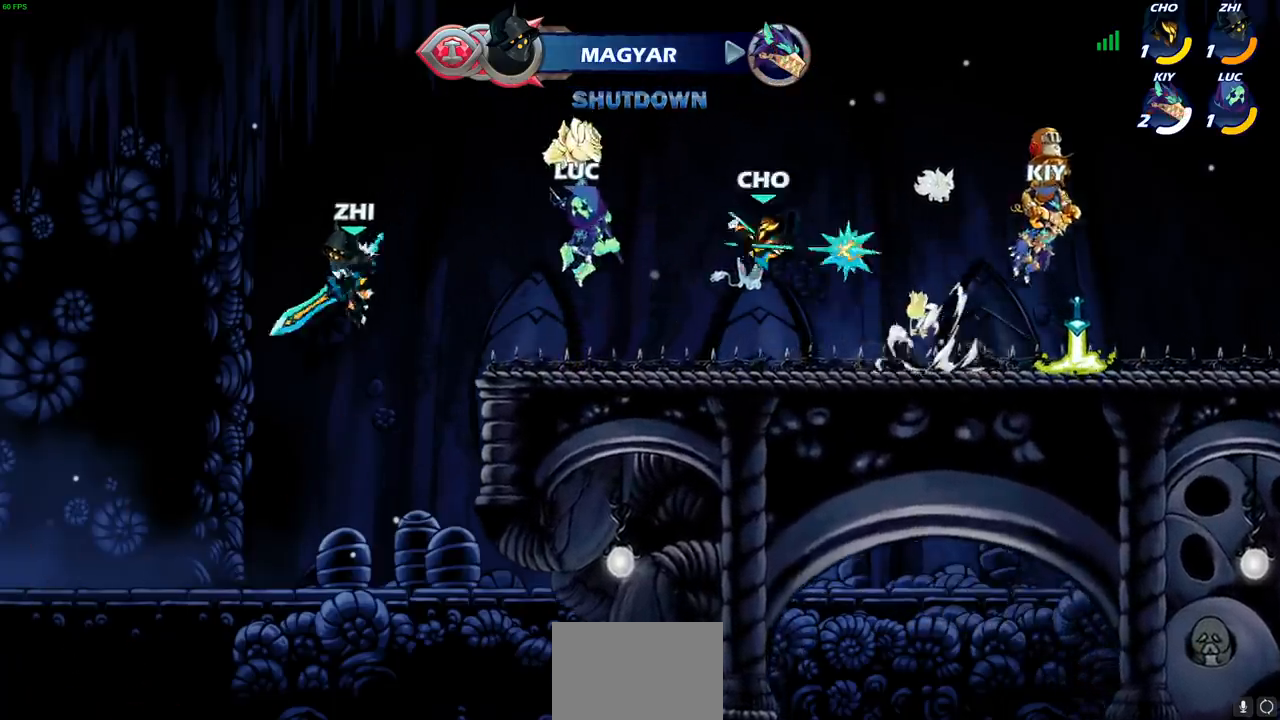
{"buttons": [], "left_stick": "left", "right_stick": "center", "events": [[217, "left_stick", "left"]]}
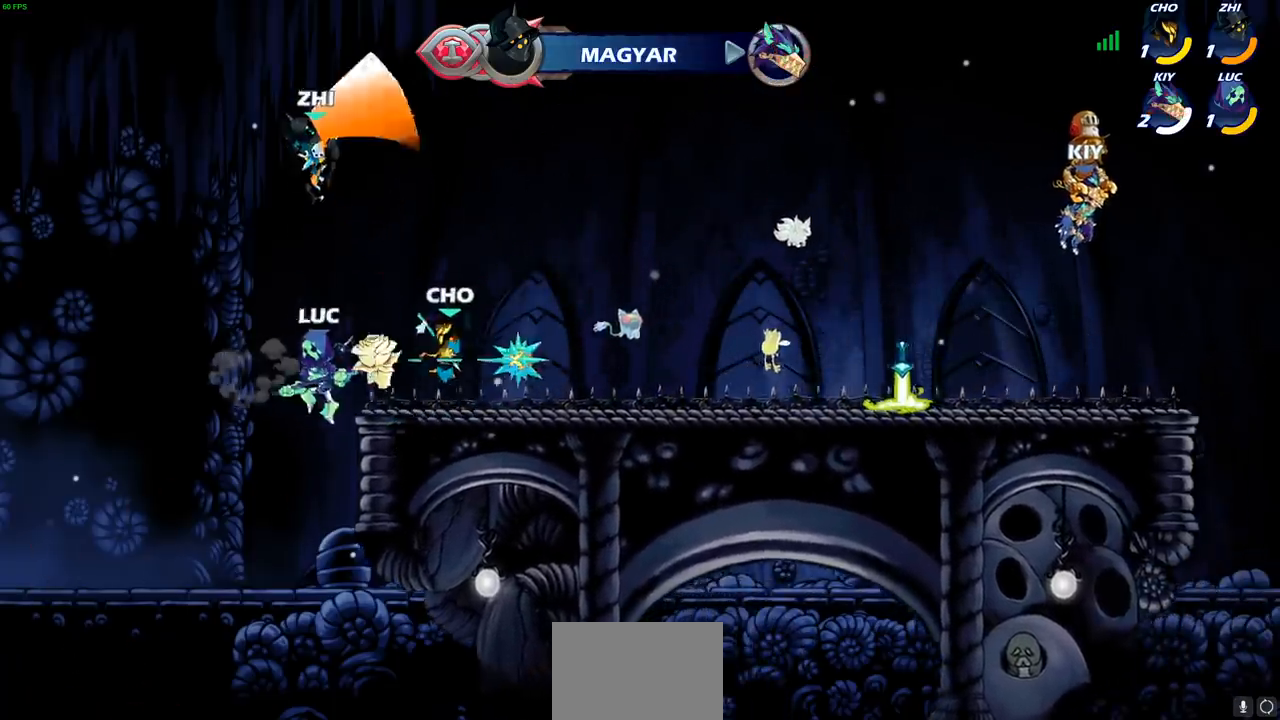
{"buttons": [], "left_stick": "up-left", "right_stick": "center", "events": [[83, "left_stick", "down"], [133, "left_stick", "right"], [383, "CROSS", "down"], [500, "CROSS", "up"], [500, "left_stick", "up-left"]]}
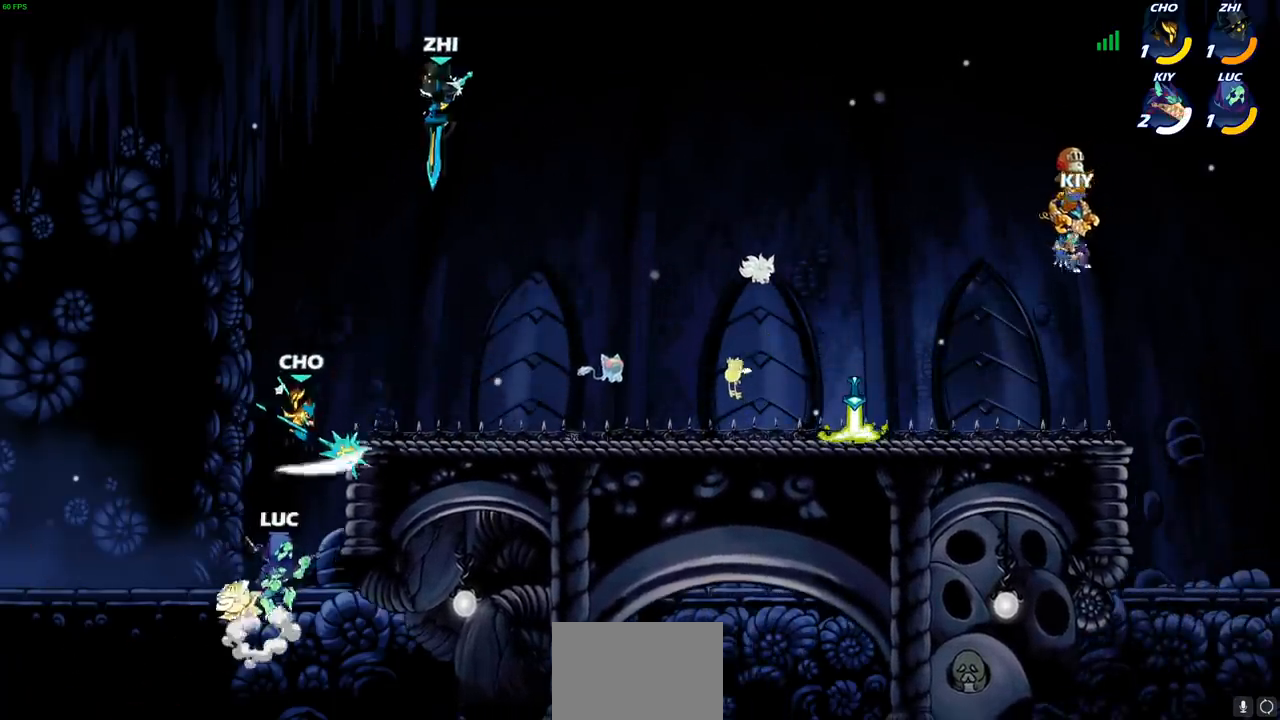
{"buttons": [], "left_stick": "up-right", "right_stick": "center", "events": [[83, "CIRCLE", "down"], [150, "CIRCLE", "up"], [183, "left_stick", "center"], [483, "left_stick", "up-right"]]}
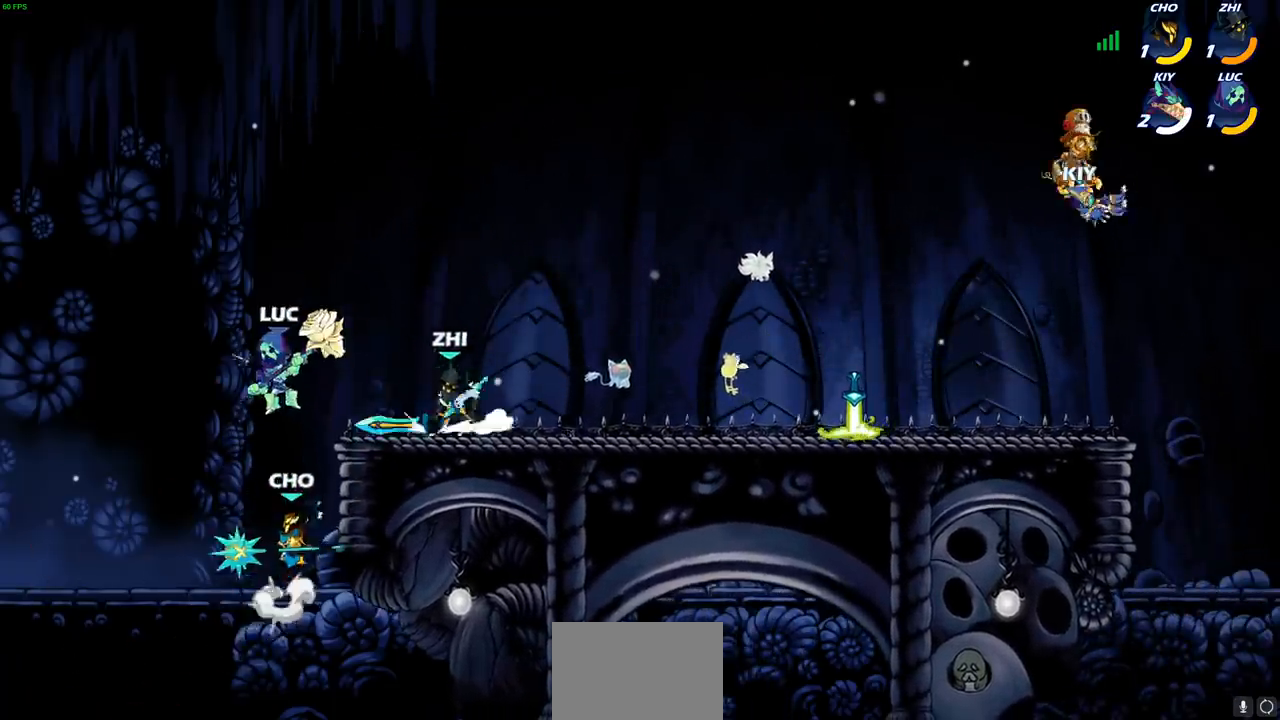
{"buttons": [], "left_stick": "up-right", "right_stick": "center", "events": [[133, "CROSS", "down"], [200, "R2", "down"], [350, "CROSS", "up"], [433, "R2", "up"]]}
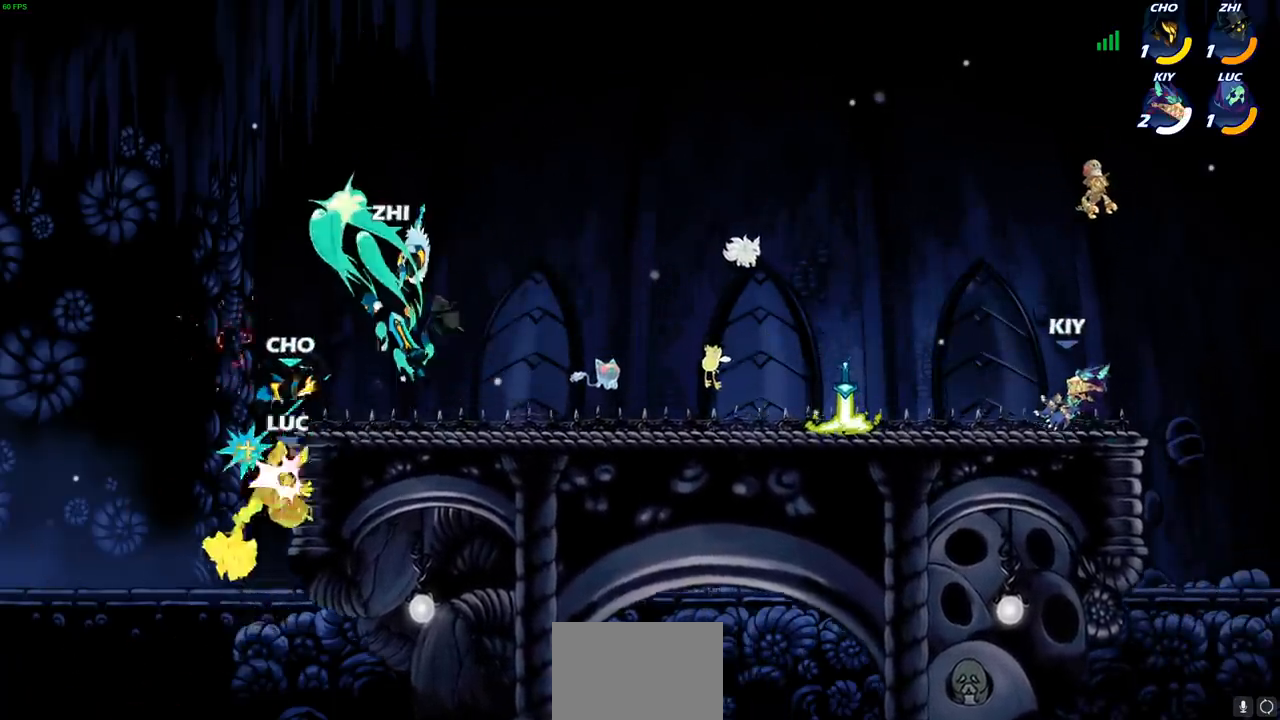
{"buttons": ["CROSS"], "left_stick": "right", "right_stick": "center", "events": [[183, "left_stick", "center"], [317, "CROSS", "down"], [483, "left_stick", "right"]]}
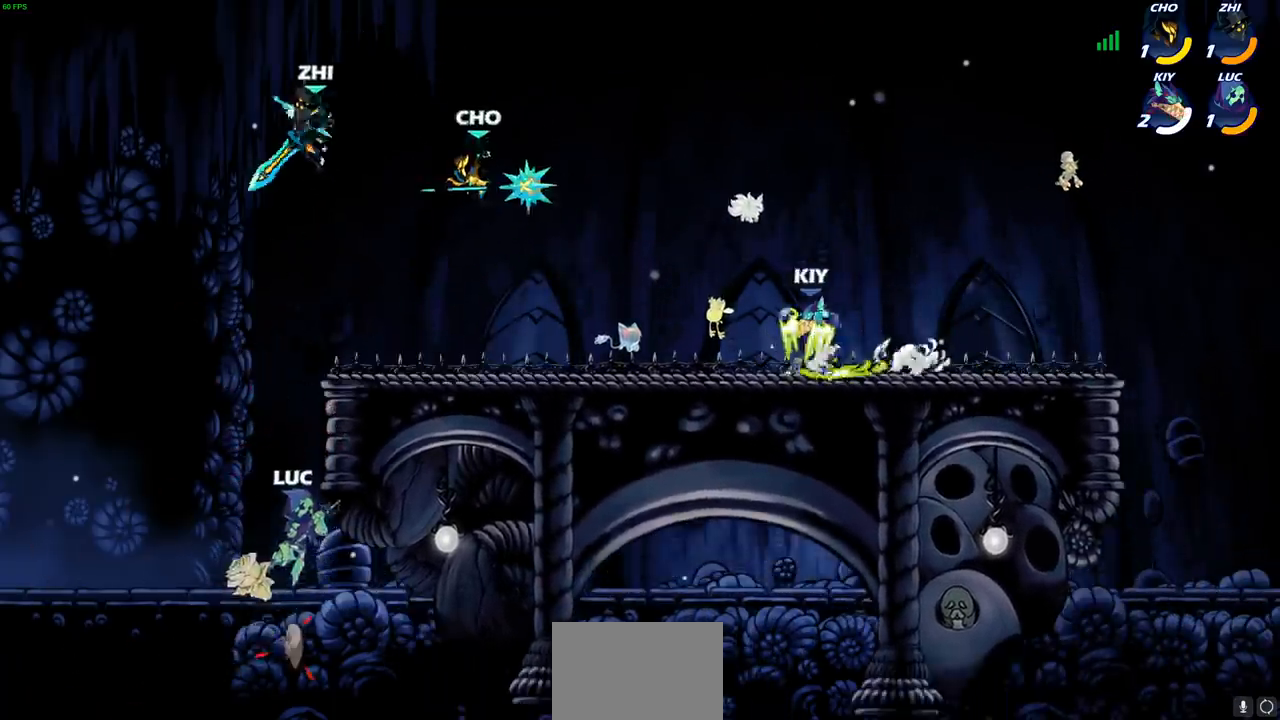
{"buttons": ["CROSS"], "left_stick": "up", "right_stick": "center", "events": [[167, "CROSS", "up"], [267, "left_stick", "up-left"], [483, "left_stick", "up"], [500, "CROSS", "down"]]}
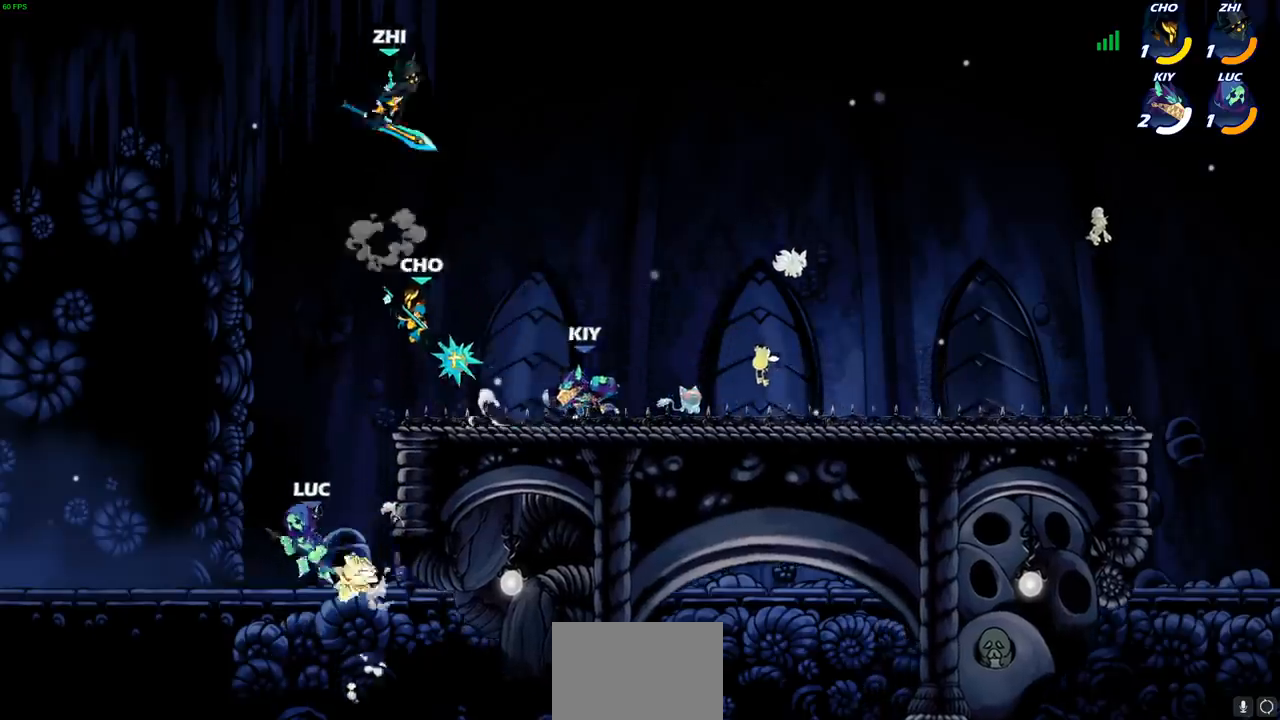
{"buttons": ["R2"], "left_stick": "right", "right_stick": "center", "events": [[33, "left_stick", "up-right"], [150, "CROSS", "up"], [267, "left_stick", "center"], [283, "R2", "down"], [483, "left_stick", "right"]]}
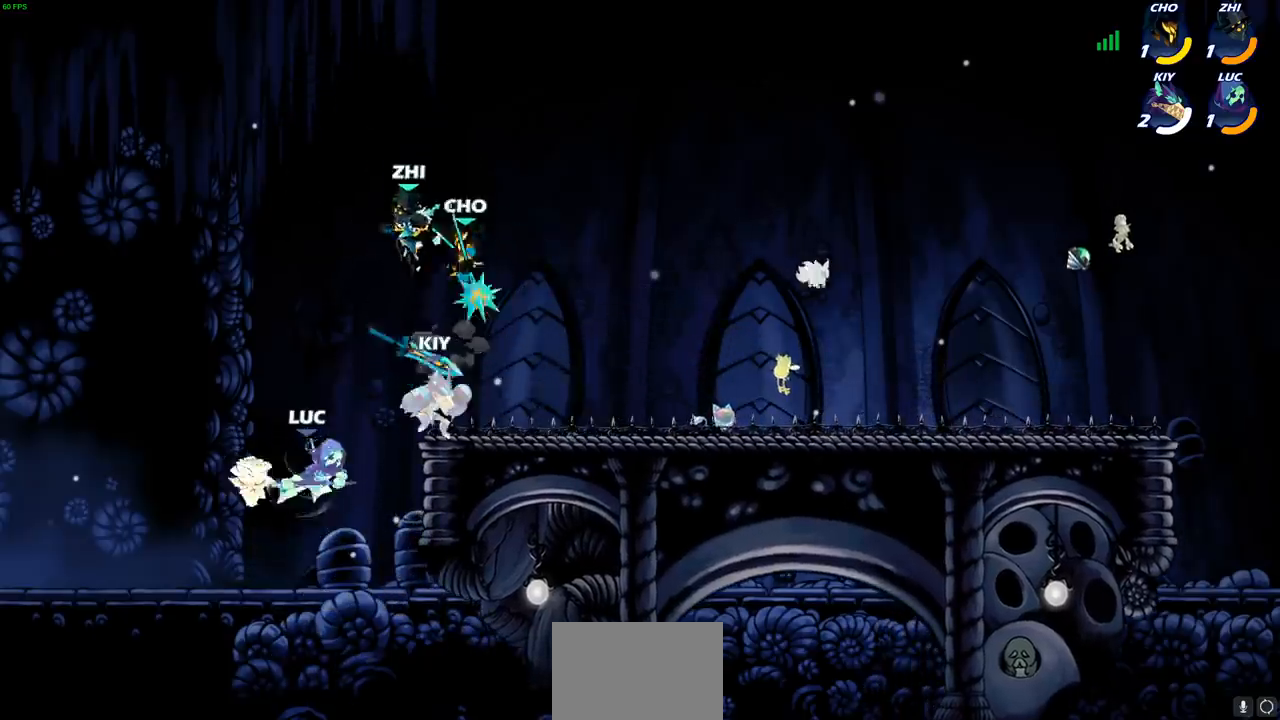
{"buttons": [], "left_stick": "center", "right_stick": "center", "events": [[17, "CIRCLE", "down"], [100, "R2", "up"], [250, "left_stick", "center"], [300, "CIRCLE", "up"]]}
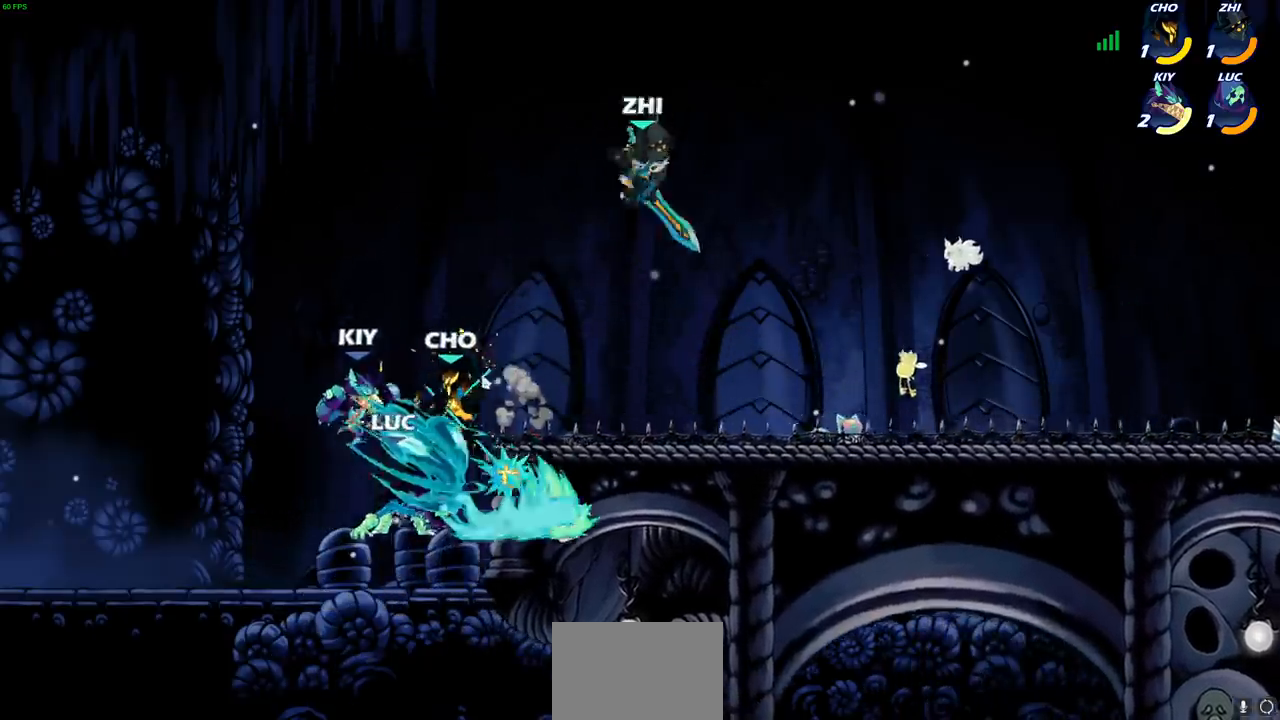
{"buttons": [], "left_stick": "center", "right_stick": "center", "events": []}
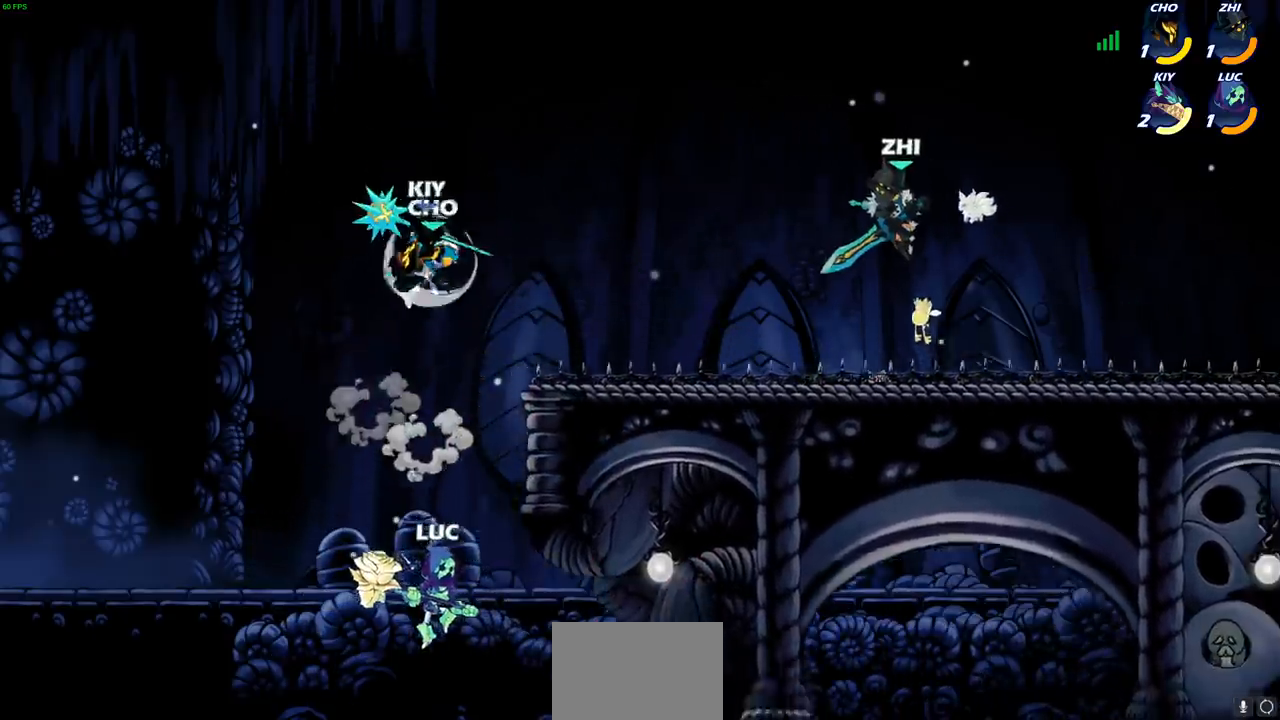
{"buttons": ["CROSS"], "left_stick": "up-left", "right_stick": "center", "events": [[117, "left_stick", "right"], [233, "CROSS", "down"], [333, "left_stick", "up-left"], [367, "CROSS", "up"], [450, "CROSS", "down"]]}
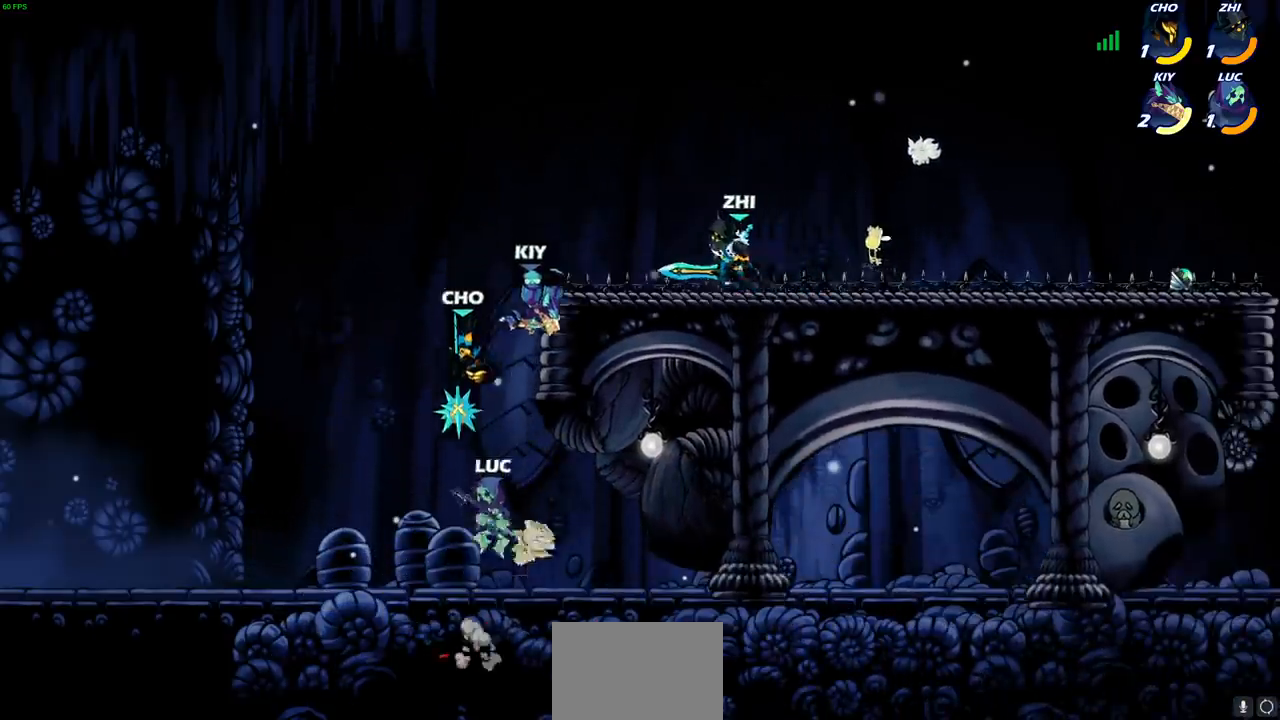
{"buttons": [], "left_stick": "up-right", "right_stick": "center", "events": [[33, "CIRCLE", "down"], [33, "CROSS", "up"], [67, "CIRCLE", "up"], [67, "left_stick", "center"], [400, "left_stick", "up-right"]]}
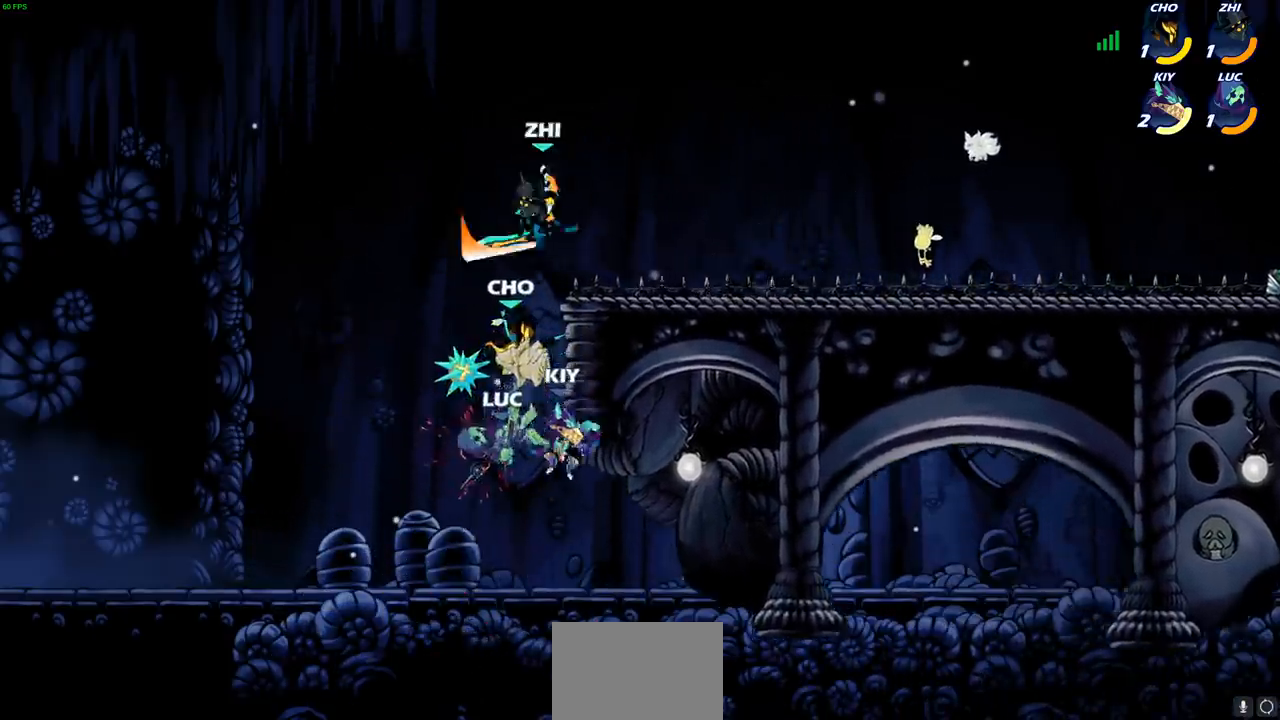
{"buttons": [], "left_stick": "up-right", "right_stick": "center", "events": []}
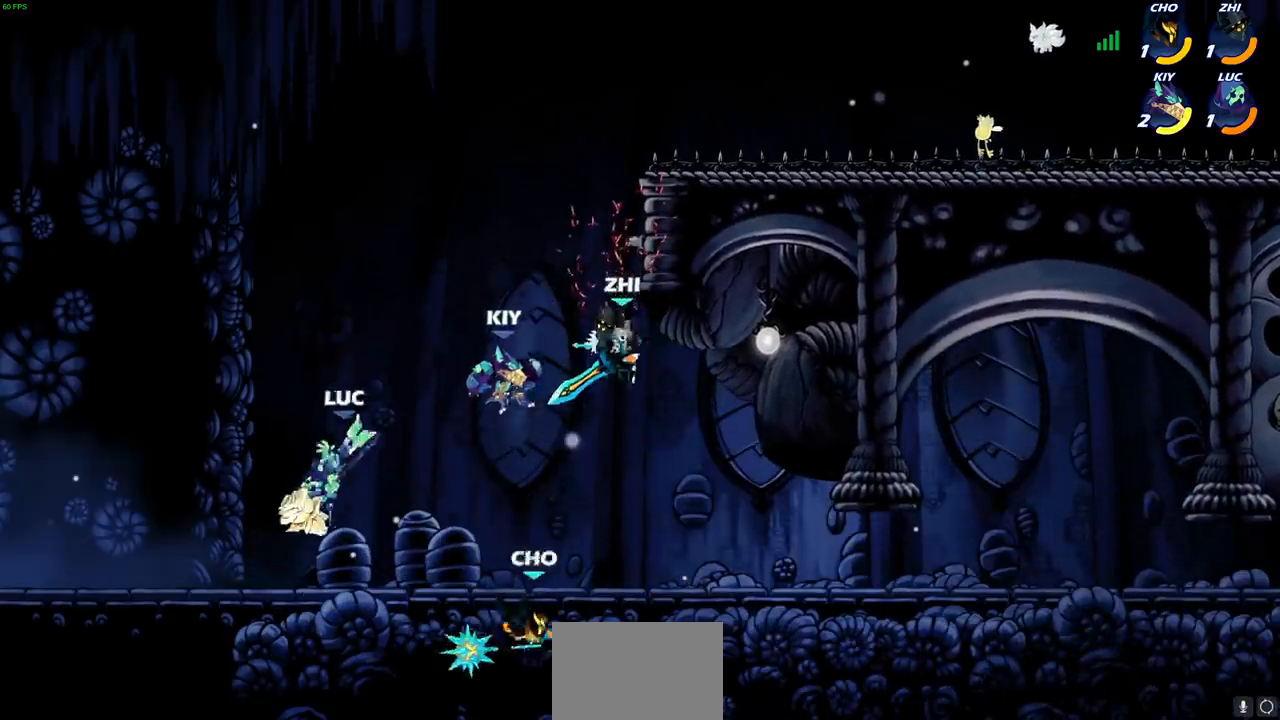
{"buttons": ["CROSS"], "left_stick": "up-right", "right_stick": "center", "events": [[100, "CROSS", "down"], [383, "CROSS", "up"], [433, "CROSS", "down"]]}
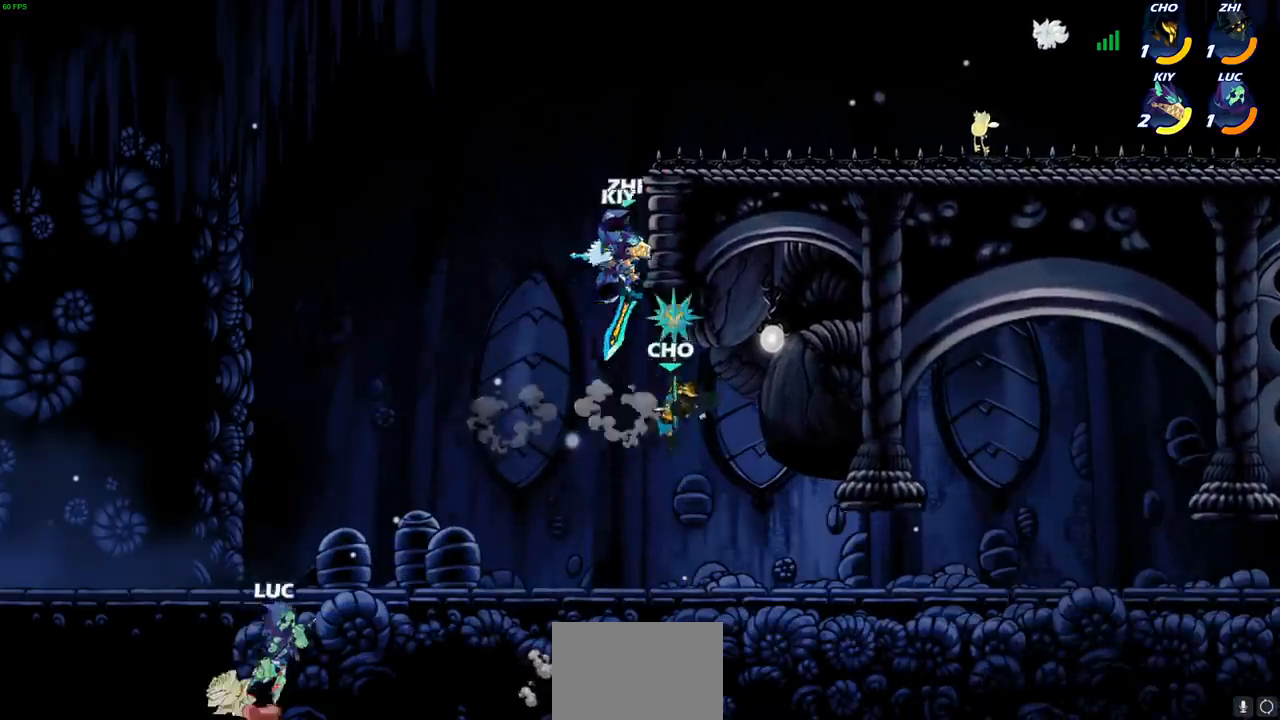
{"buttons": ["CROSS"], "left_stick": "up-right", "right_stick": "center", "events": [[150, "CROSS", "up"], [333, "CROSS", "down"]]}
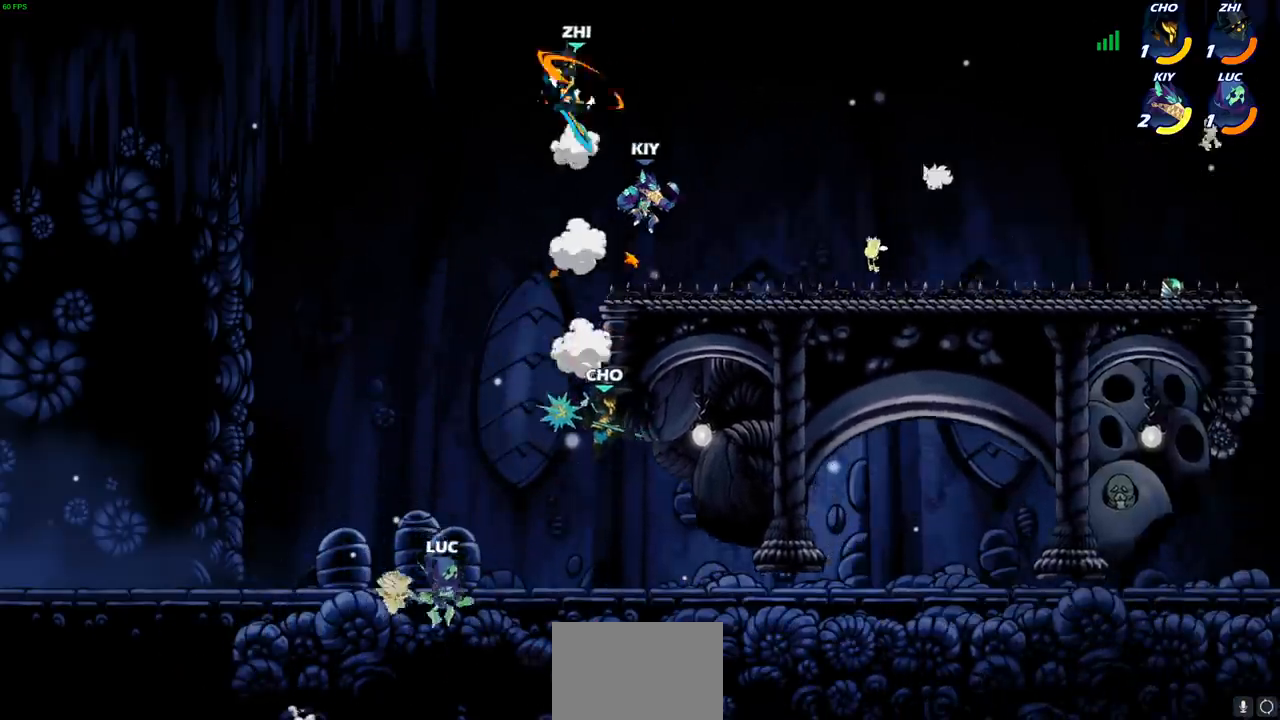
{"buttons": ["R2"], "left_stick": "up", "right_stick": "center", "events": [[133, "CROSS", "up"], [200, "left_stick", "up"], [267, "R2", "down"]]}
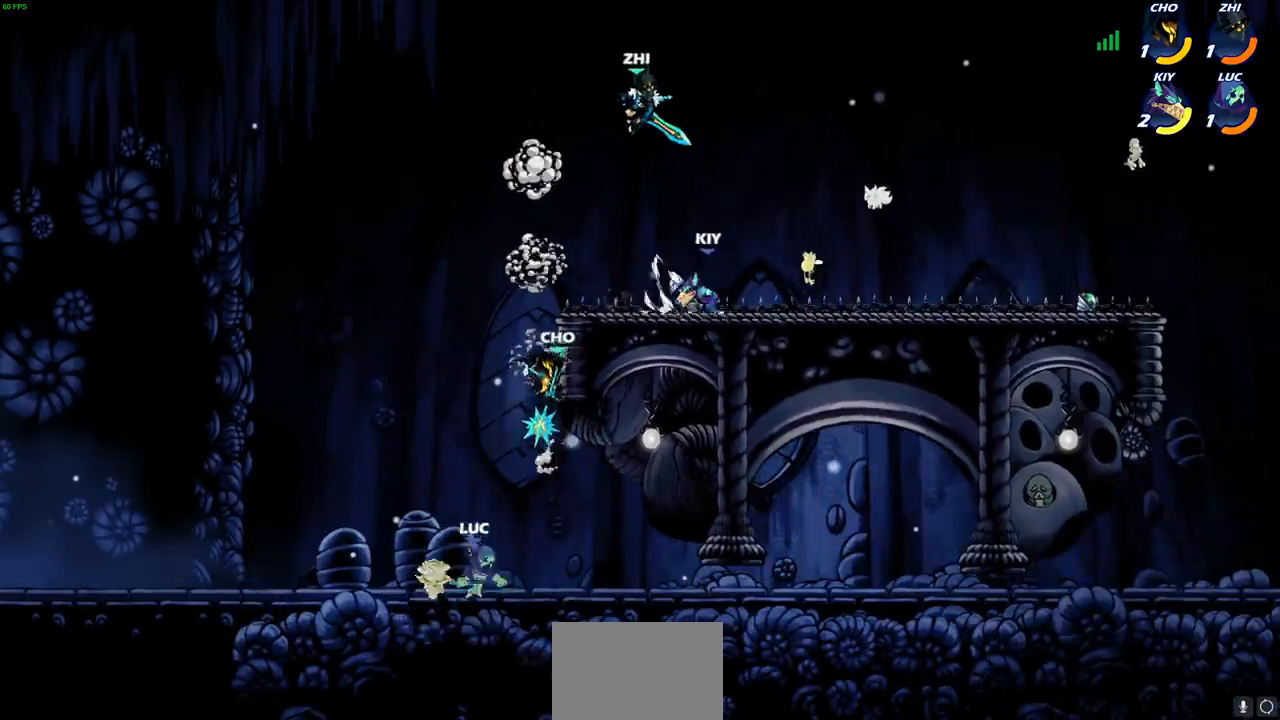
{"buttons": [], "left_stick": "up", "right_stick": "center", "events": [[50, "R2", "up"], [150, "CIRCLE", "down"], [267, "CIRCLE", "up"], [383, "CIRCLE", "down"], [500, "CIRCLE", "up"]]}
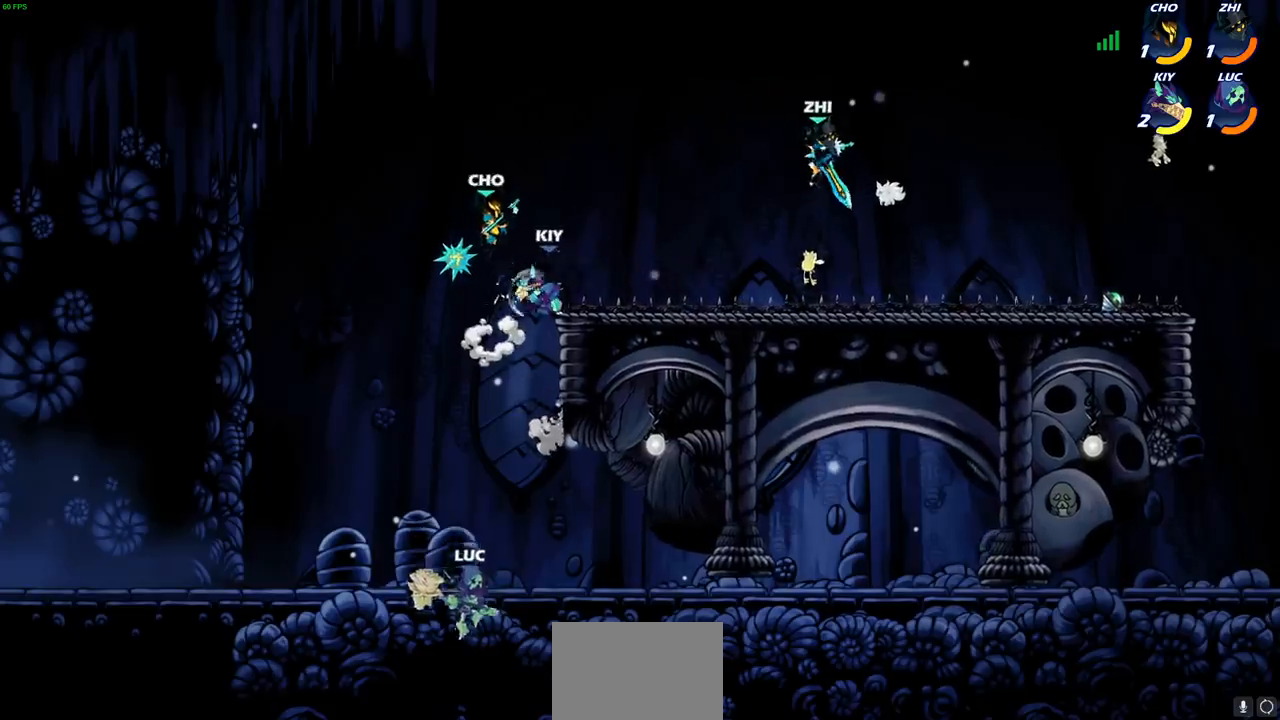
{"buttons": [], "left_stick": "up", "right_stick": "center", "events": [[67, "R2", "down"], [100, "SQUARE", "down"], [283, "R2", "up"], [283, "SQUARE", "up"], [333, "SQUARE", "down"], [350, "R2", "down"], [483, "SQUARE", "up"], [500, "R2", "up"]]}
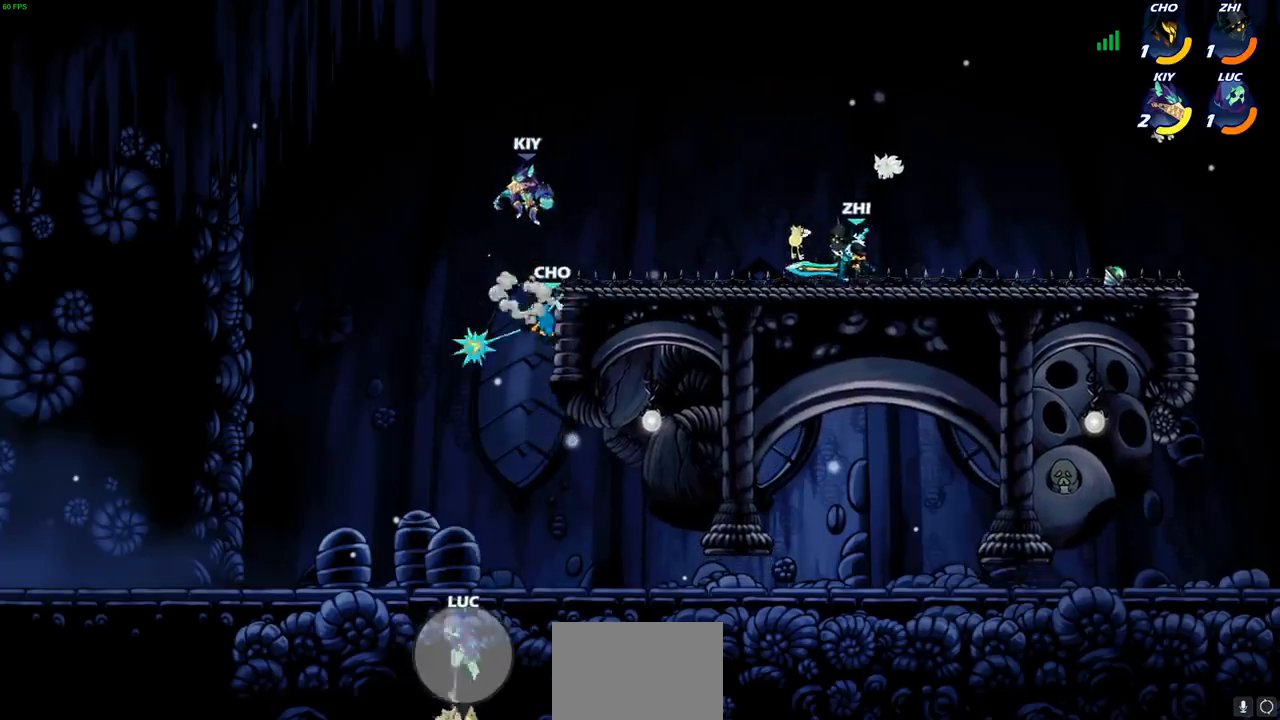
{"buttons": [], "left_stick": "center", "right_stick": "center", "events": [[150, "left_stick", "center"]]}